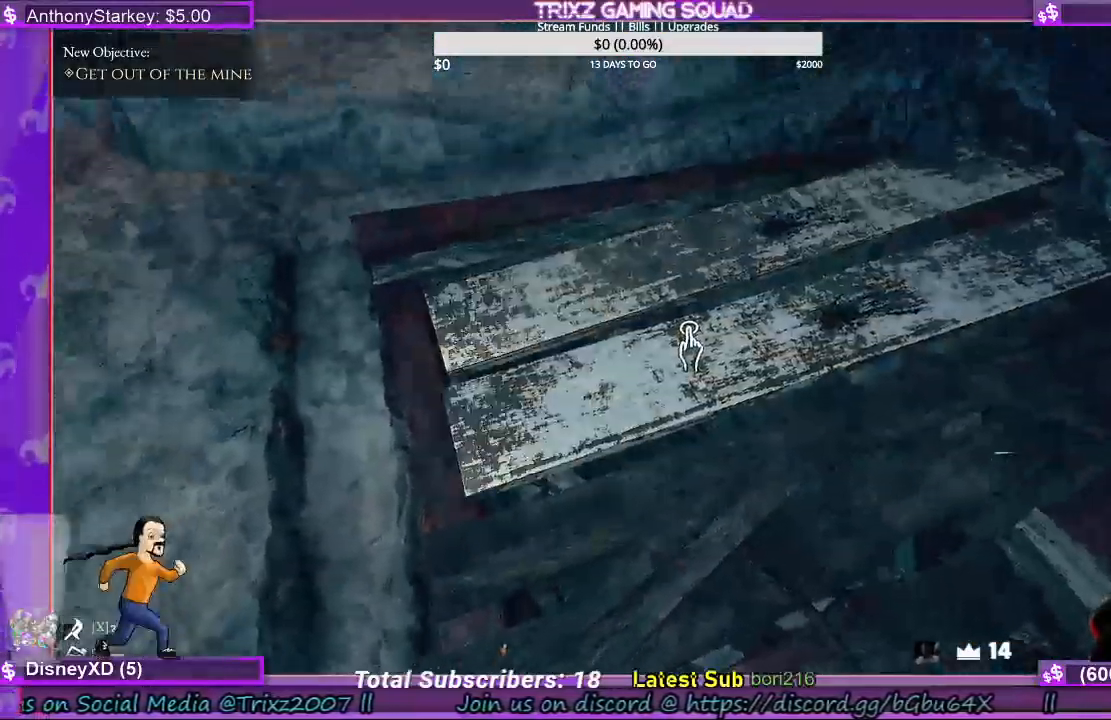
Gameplay with keyboard and mouse; each line is a JSON object with the keys and mouse buttons held at the frame after it. "events" lists presses ("down") and releases ("up") of "a", "ctrl", "d", "e", "f", "q", "r", "s", "shift", "space", "tab", "w", "mouse_left", "mouse_wheel", "mouse_right", "mouse_mb4" and "mouse_mb5" between this image and that frame as [ms after this image, input, new state], when the widget could be followed in between. "mouse_left", "mouse_wheel", "mouse_right", "mouse_mb4", "mouse_mb5" = the "left", "wheel", "right", "mb4", "mb5" buttons of the "mouse" list. No other keys are recorded. "wheel" means that the mouse wheel is clicked or scrolled. Mouse movement is not recorded.
{"keys": [], "mouse": ["left"], "events": []}
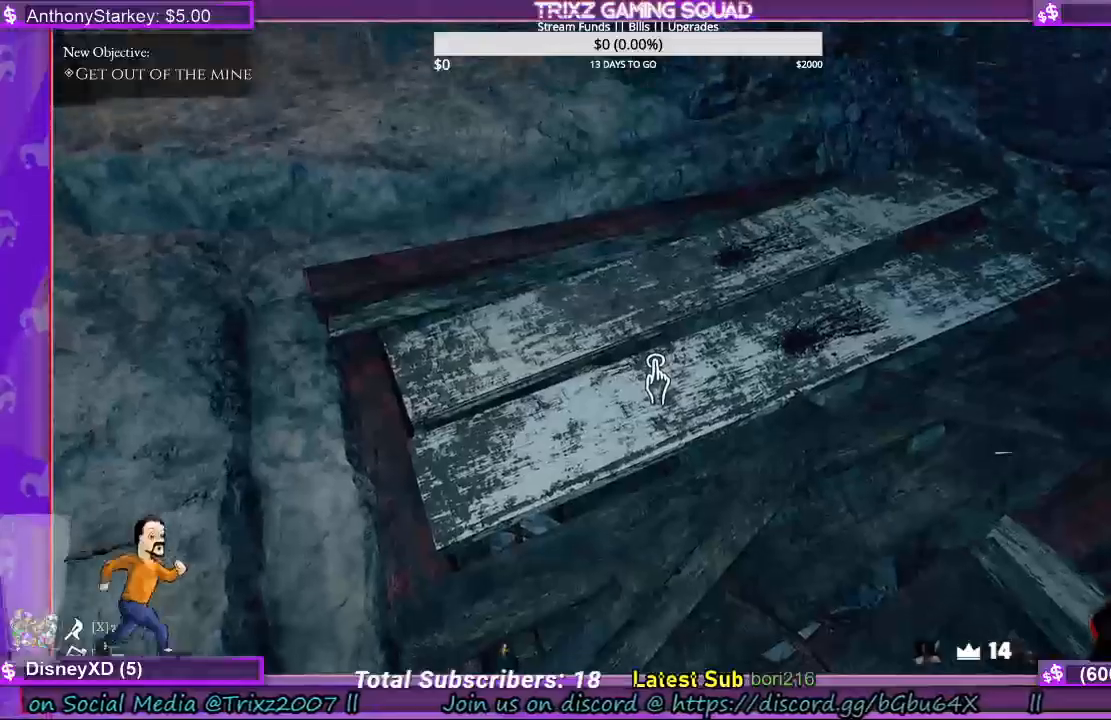
{"keys": [], "mouse": ["left"], "events": []}
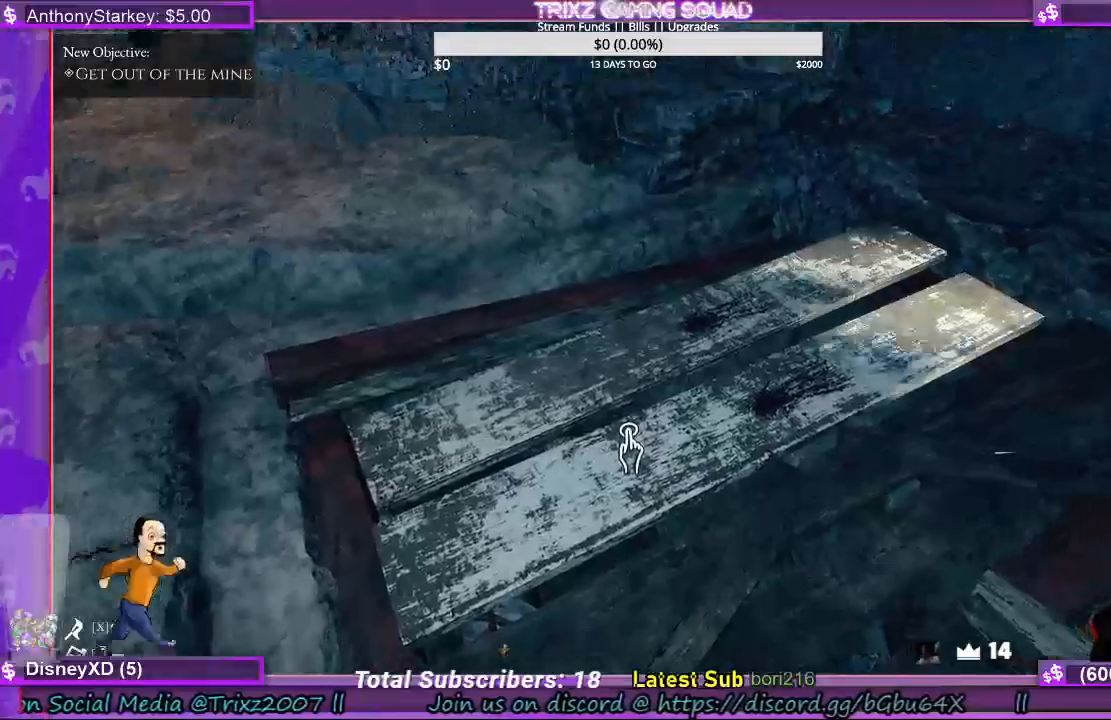
{"keys": ["d", "w"], "mouse": [], "events": [[400, "mouse_left", "up"], [433, "w", "down"], [467, "d", "down"]]}
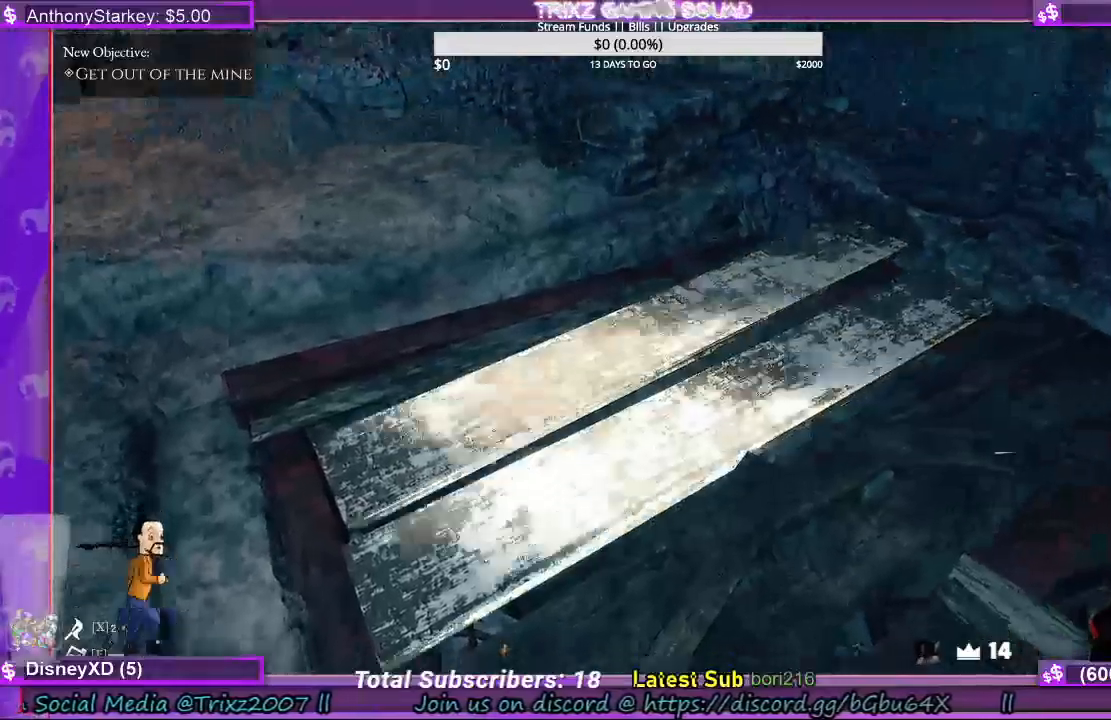
{"keys": ["w"], "mouse": [], "events": [[133, "shift", "down"], [200, "d", "up"], [233, "shift", "up"], [300, "w", "up"], [333, "w", "down"]]}
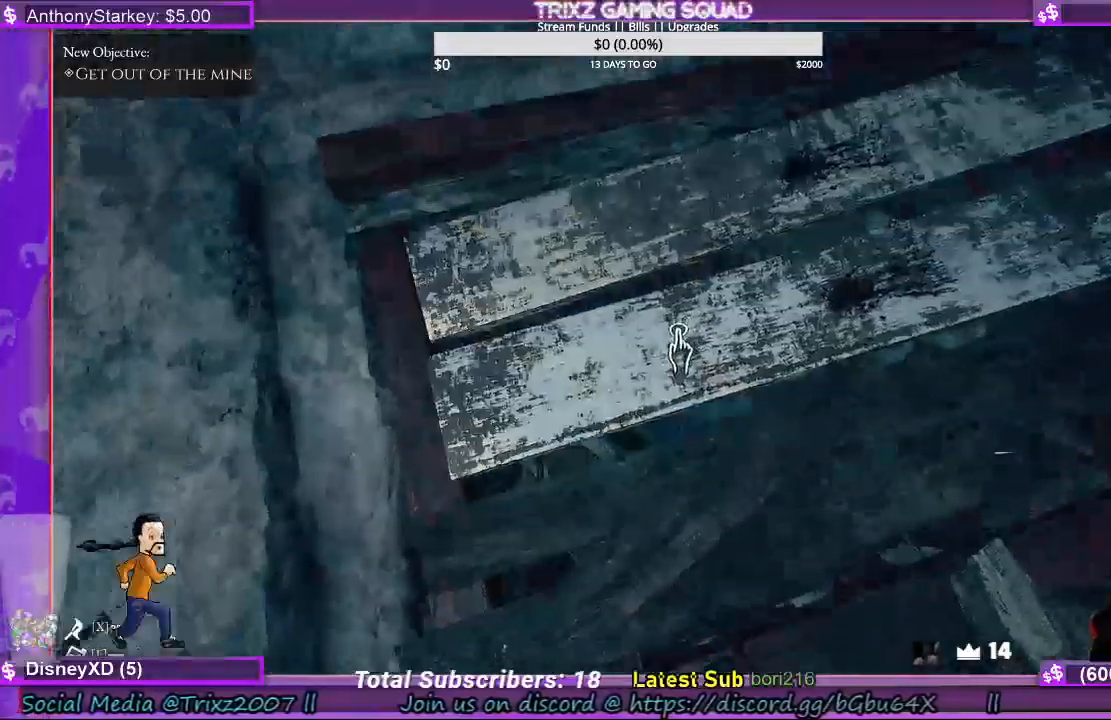
{"keys": [], "mouse": ["left"], "events": [[100, "w", "up"], [233, "d", "down"], [367, "d", "up"], [467, "mouse_left", "down"]]}
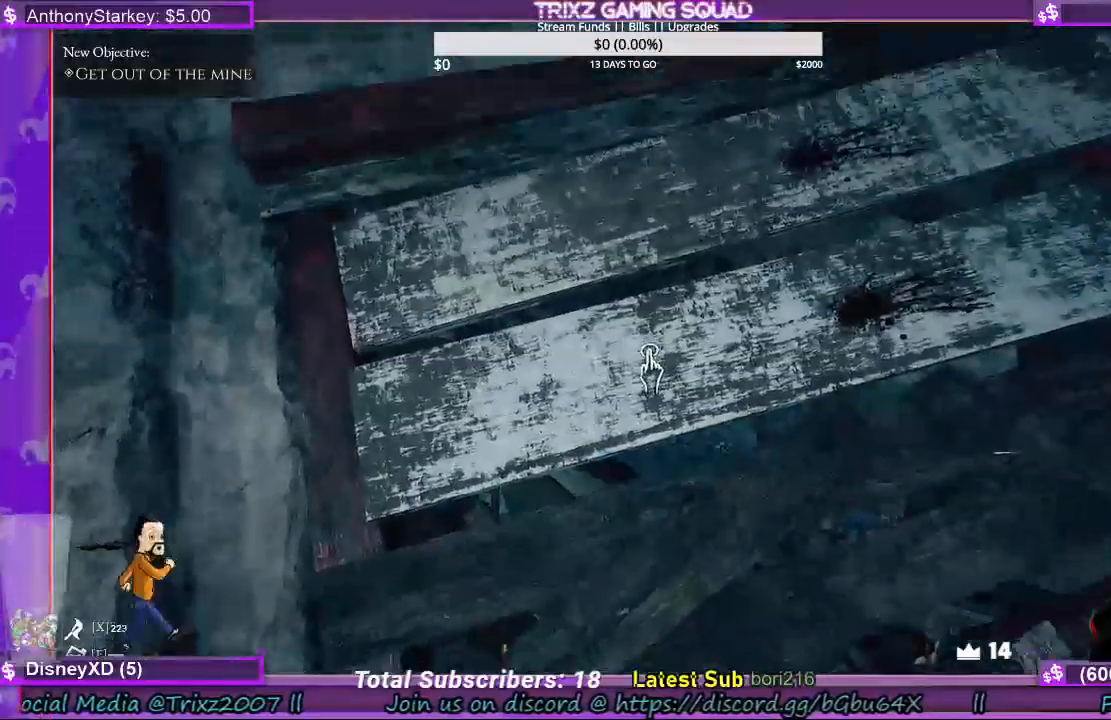
{"keys": [], "mouse": ["left"], "events": []}
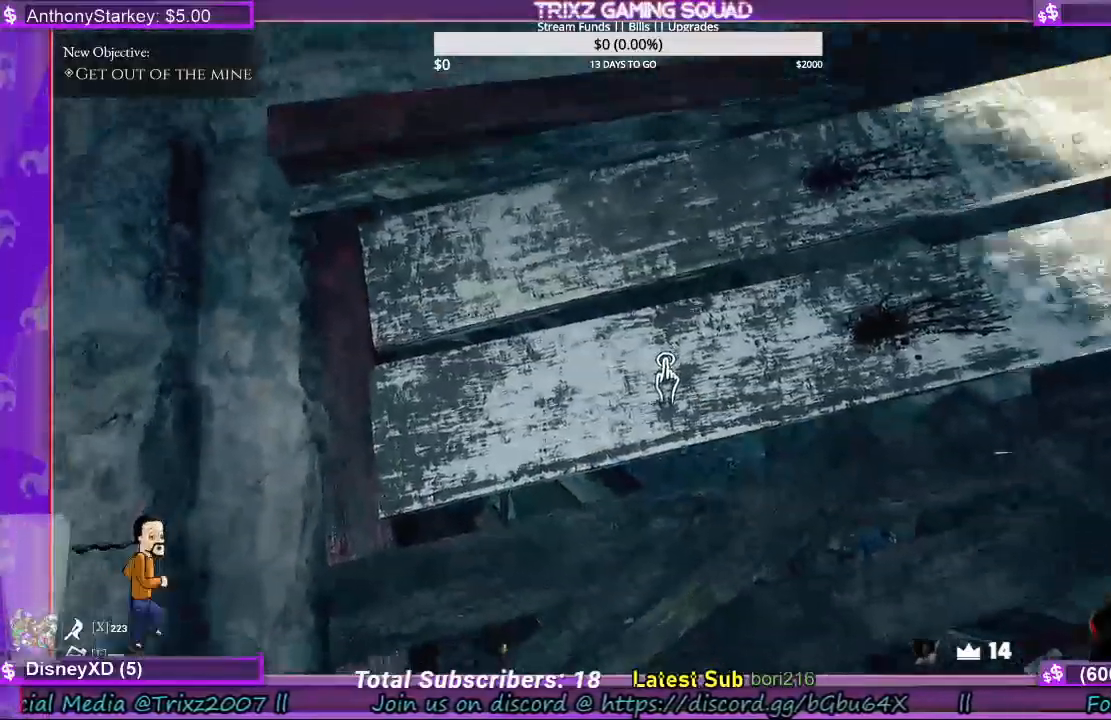
{"keys": [], "mouse": ["left"]}
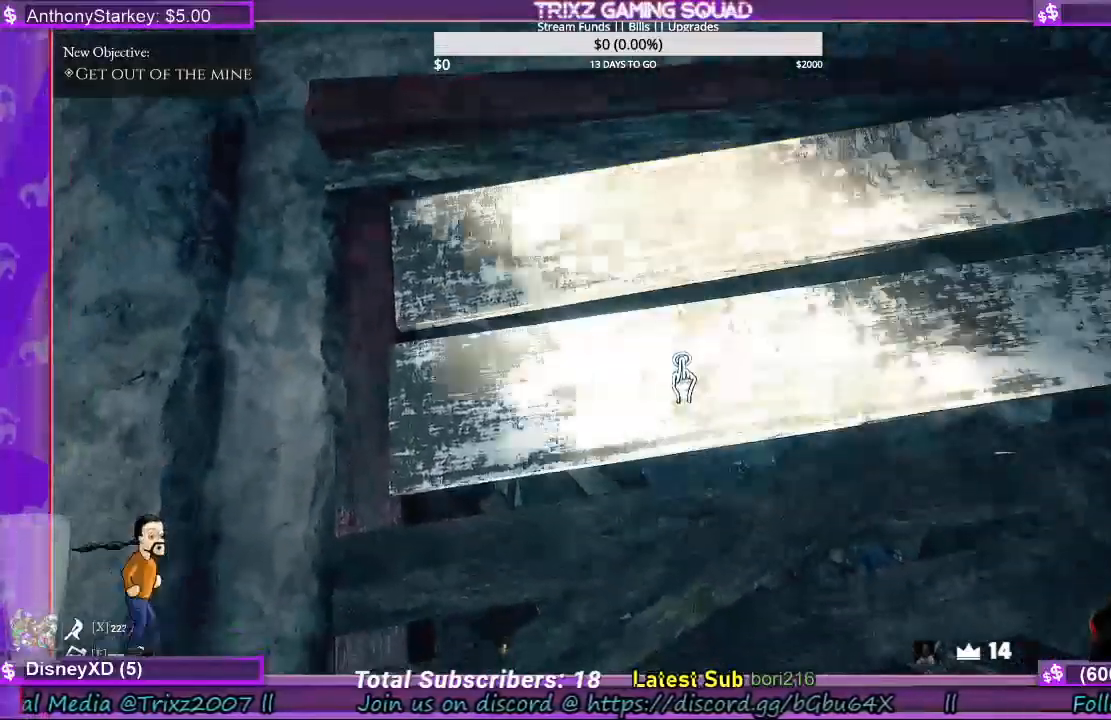
{"keys": ["a"], "mouse": ["left"], "events": [[100, "w", "down"], [300, "w", "up"], [500, "a", "down"]]}
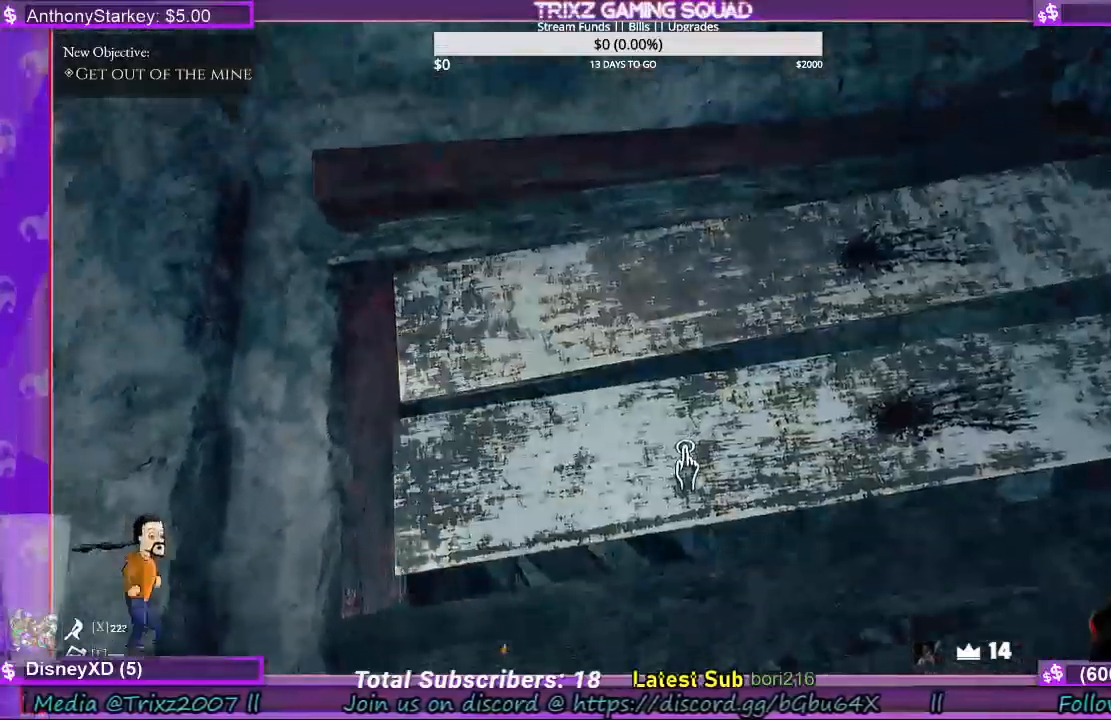
{"keys": ["a"], "mouse": ["left"], "events": []}
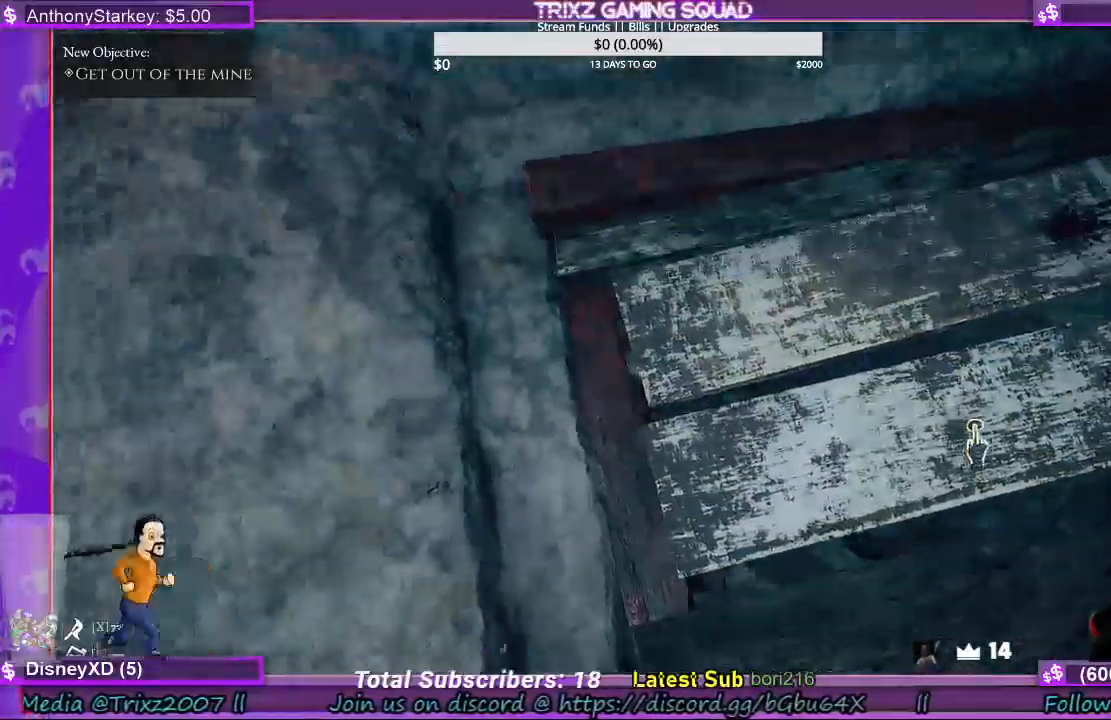
{"keys": ["d"], "mouse": ["left"], "events": [[200, "a", "up"], [233, "d", "down"]]}
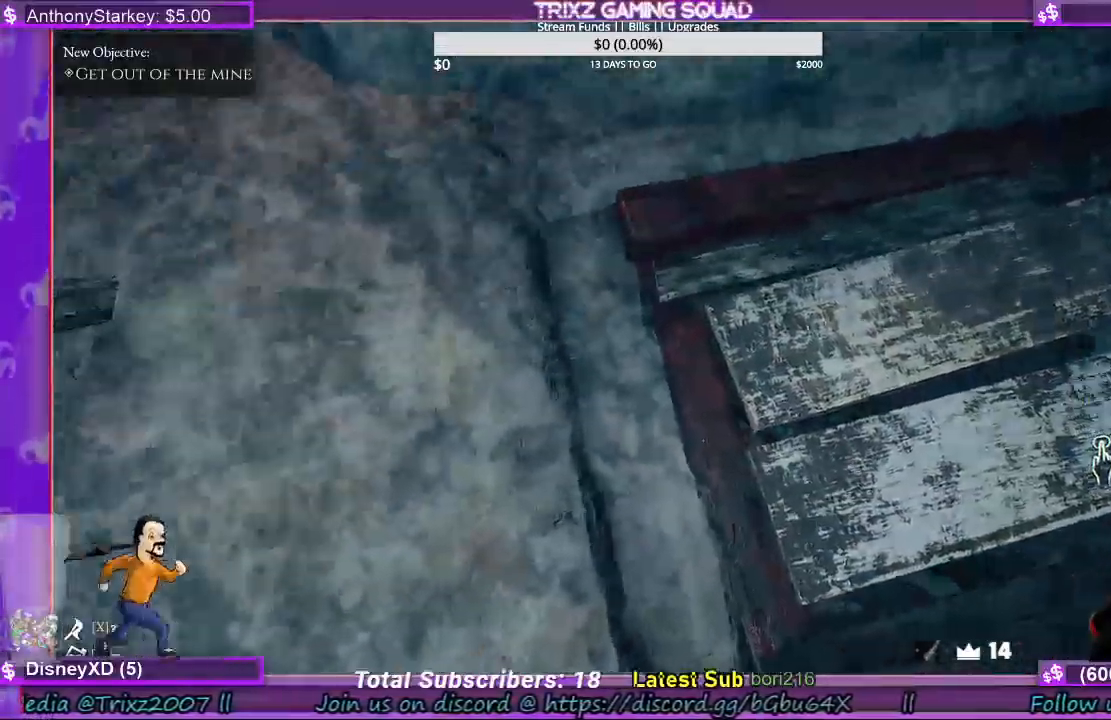
{"keys": ["d", "s"], "mouse": []}
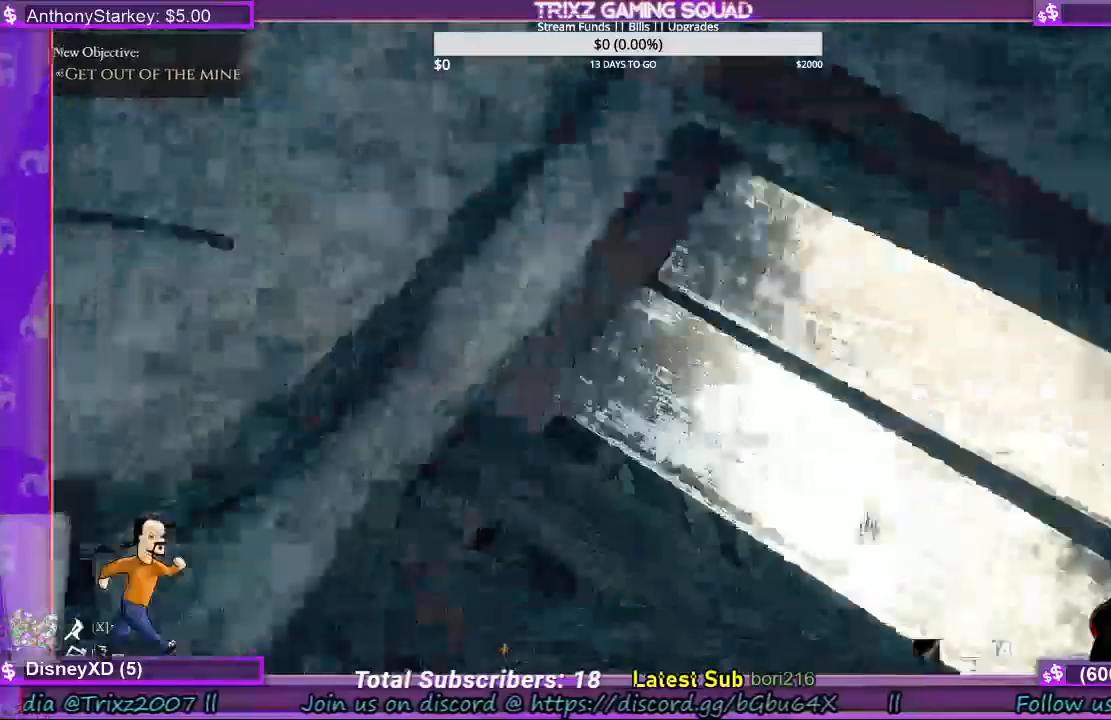
{"keys": [], "mouse": [], "events": [[333, "d", "up"], [400, "s", "up"]]}
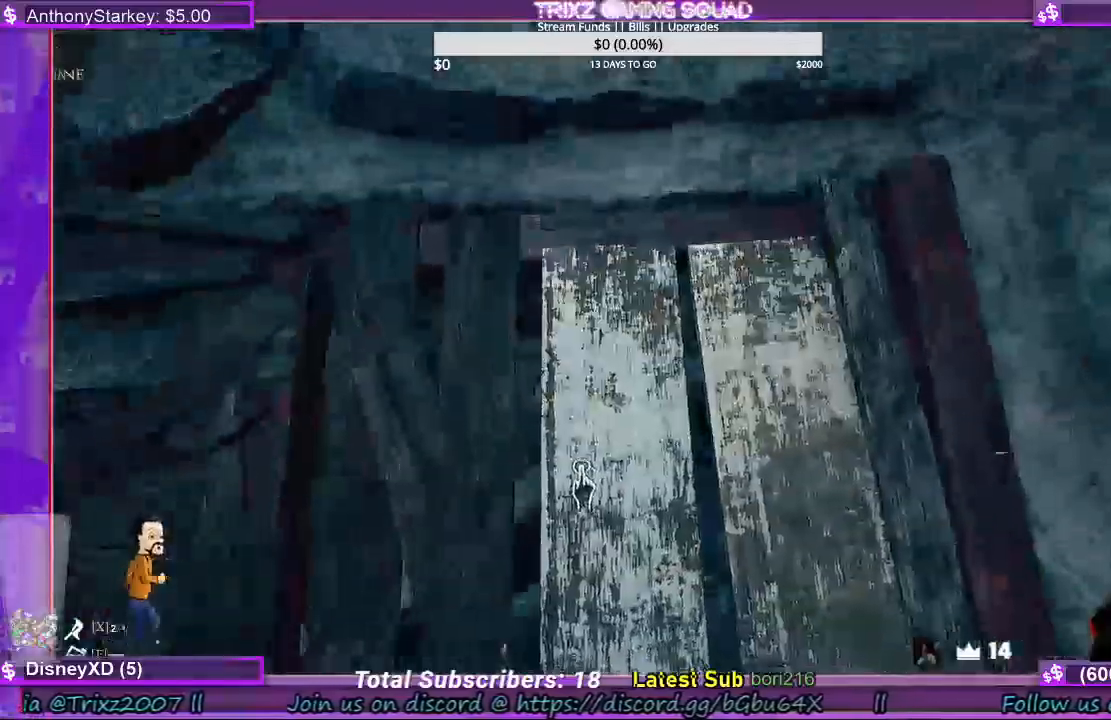
{"keys": ["s"], "mouse": ["left"], "events": [[133, "mouse_left", "down"], [333, "s", "down"]]}
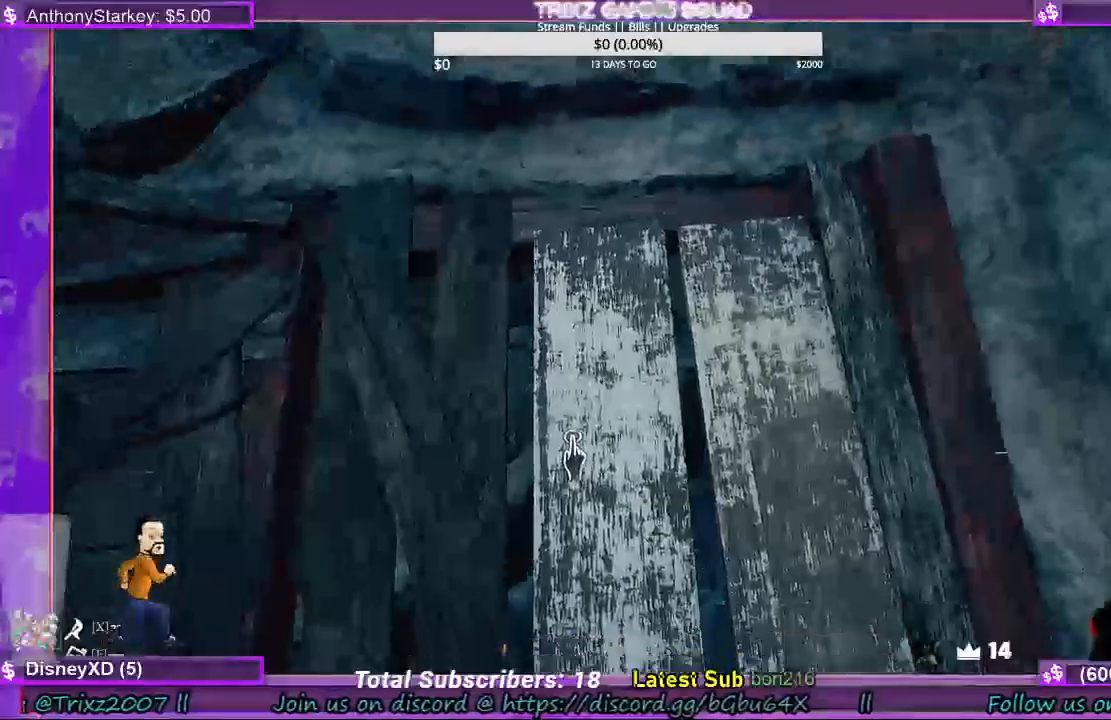
{"keys": ["s"], "mouse": ["left"], "events": []}
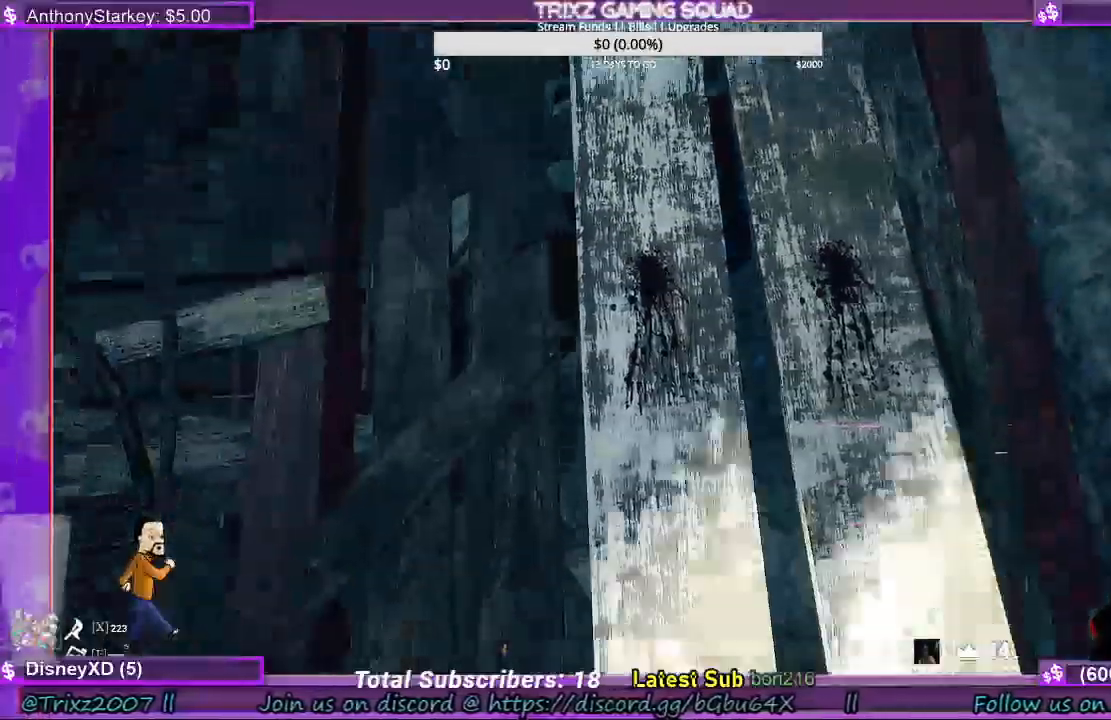
{"keys": ["a", "w"], "mouse": [], "events": [[167, "s", "up"], [200, "mouse_left", "up"], [333, "a", "down"], [500, "w", "down"]]}
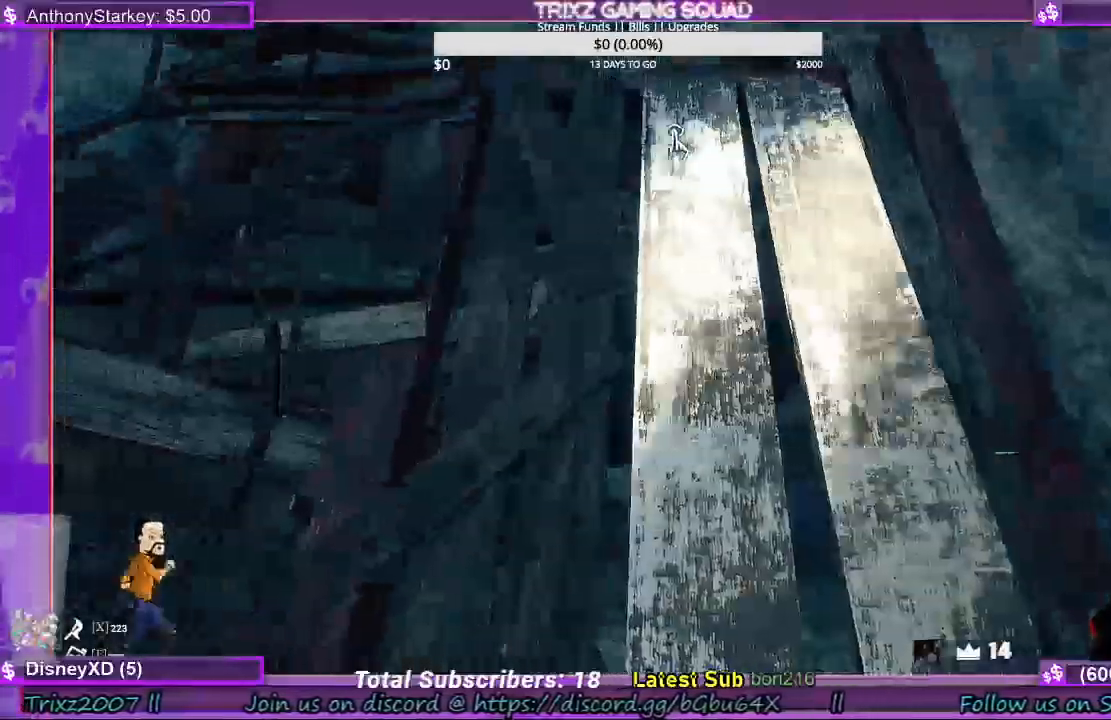
{"keys": ["a", "w"], "mouse": [], "events": [[167, "w", "up"], [500, "w", "down"]]}
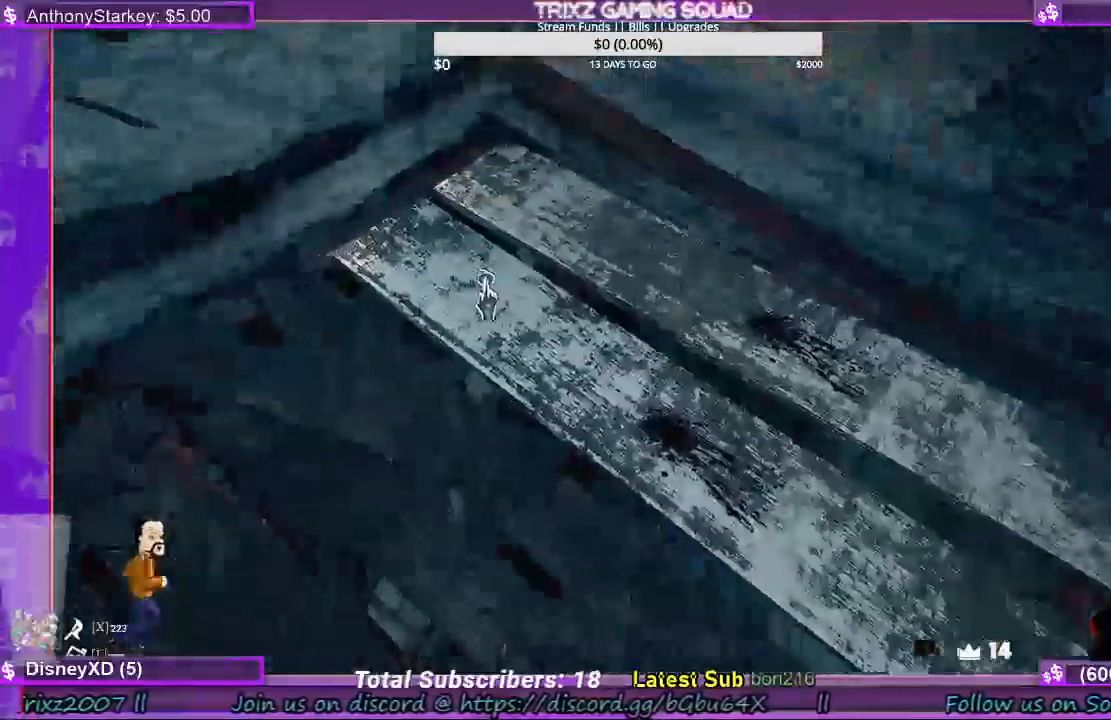
{"keys": [], "mouse": ["left"], "events": [[33, "w", "up"], [167, "a", "up"], [300, "mouse_left", "down"]]}
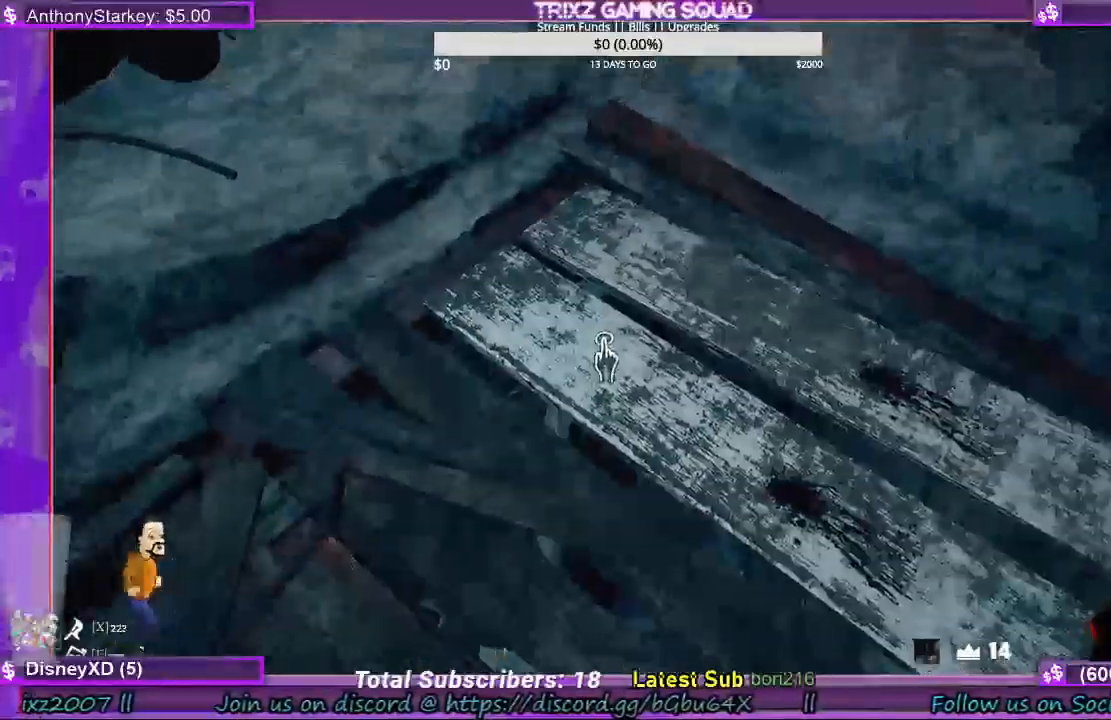
{"keys": [], "mouse": ["left"], "events": []}
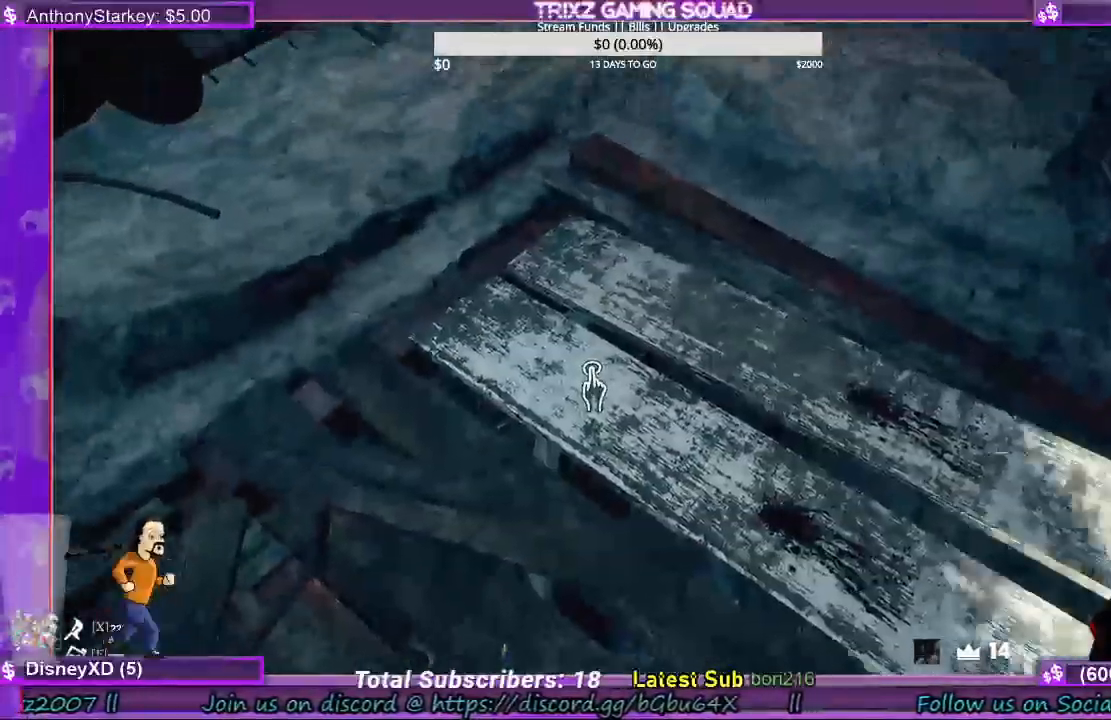
{"keys": [], "mouse": [], "events": [[400, "mouse_left", "up"]]}
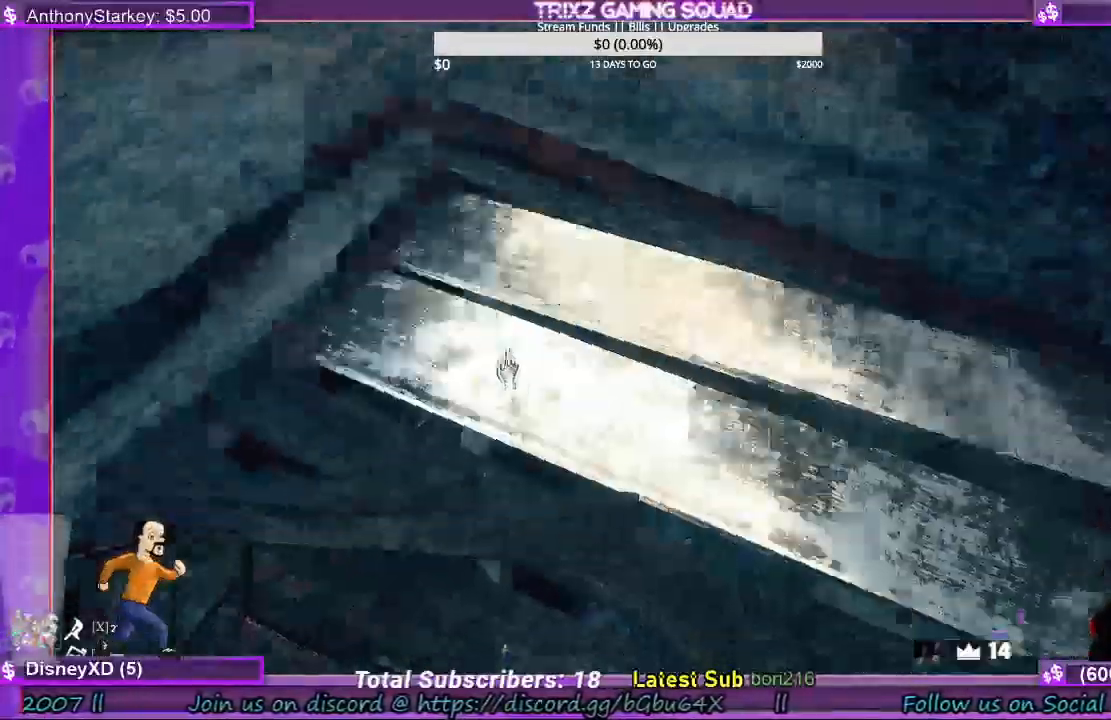
{"keys": [], "mouse": [], "events": []}
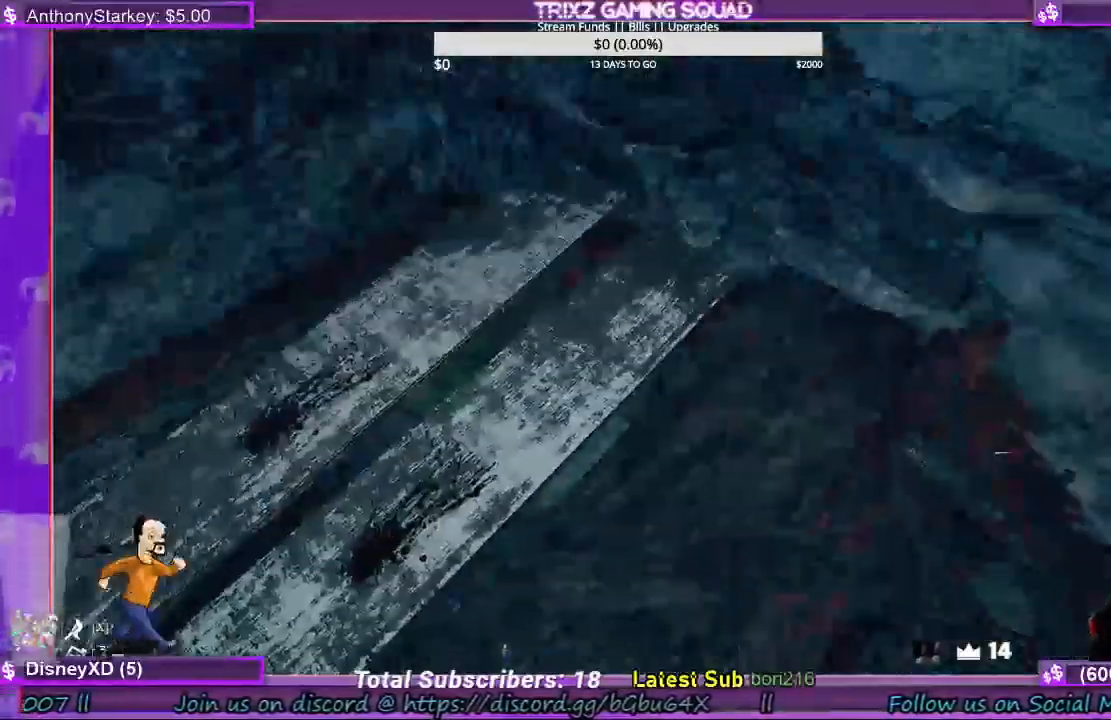
{"keys": [], "mouse": ["left"], "events": [[67, "mouse_left", "down"], [200, "mouse_left", "up"], [300, "mouse_left", "down"]]}